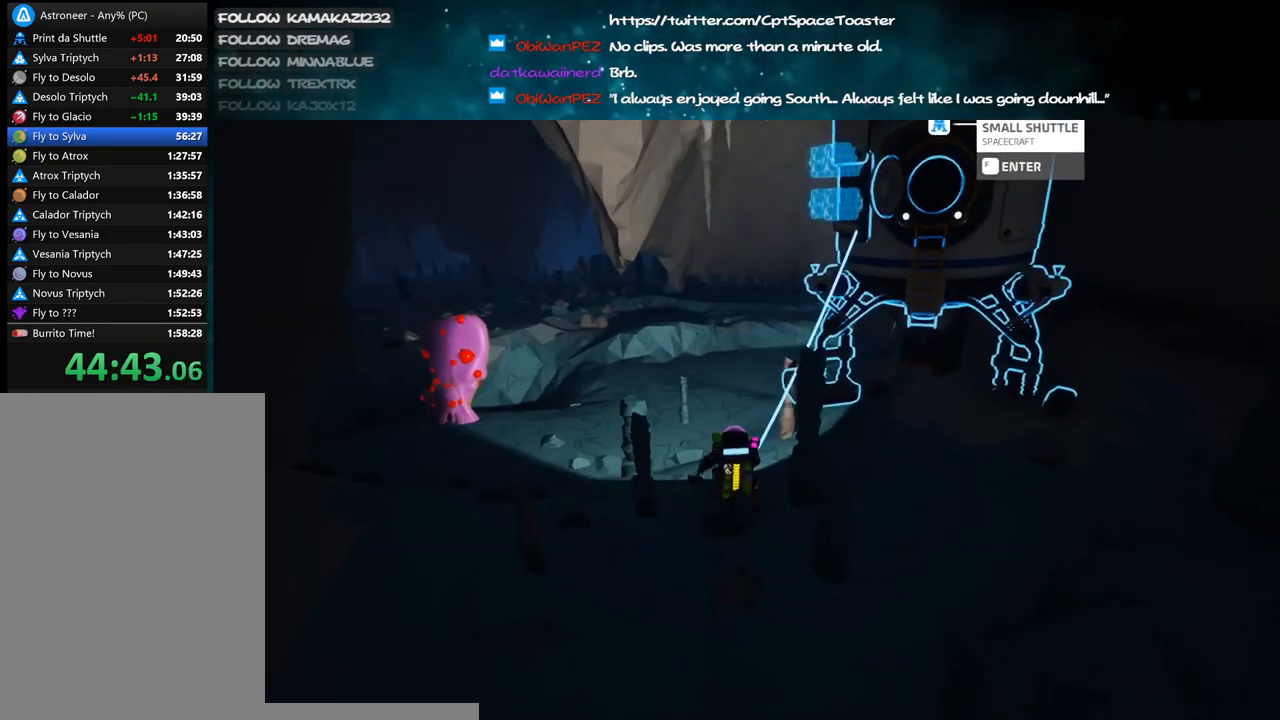
Gameplay with keyboard and mouse; each line is a JSON object with the keys and mouse buttons held at the frame after it. "events" lists presses ("down") and releases ("up") of "a", "alt", "b", "c", "ctrl", "d", "e", "f", "g", "q", "r", "s", "shift", "space", "t", "tab", "v", "w", "x", "z", "mouse_left", "mouse_wheel", "mouse_right", "mouse_mb4" and "mouse_mb5" between this image and that frame as [ms after this image, input, new state], when the widget could be followed in between. "mouse_left", "mouse_wheel", "mouse_right", "mouse_mb4", "mouse_mb5" = the "left", "wheel", "right", "mb4", "mb5" buttons of the "mouse" list. No other keys are recorded. "wheel" means that the mouse wheel is clicked or scrolled. Mouse movement is not recorded.
{"keys": ["a", "w"], "mouse": ["left"], "events": [[83, "shift", "up"], [100, "a", "up"], [150, "mouse_right", "up"], [250, "space", "down"], [333, "a", "down"], [383, "space", "up"], [483, "mouse_left", "down"]]}
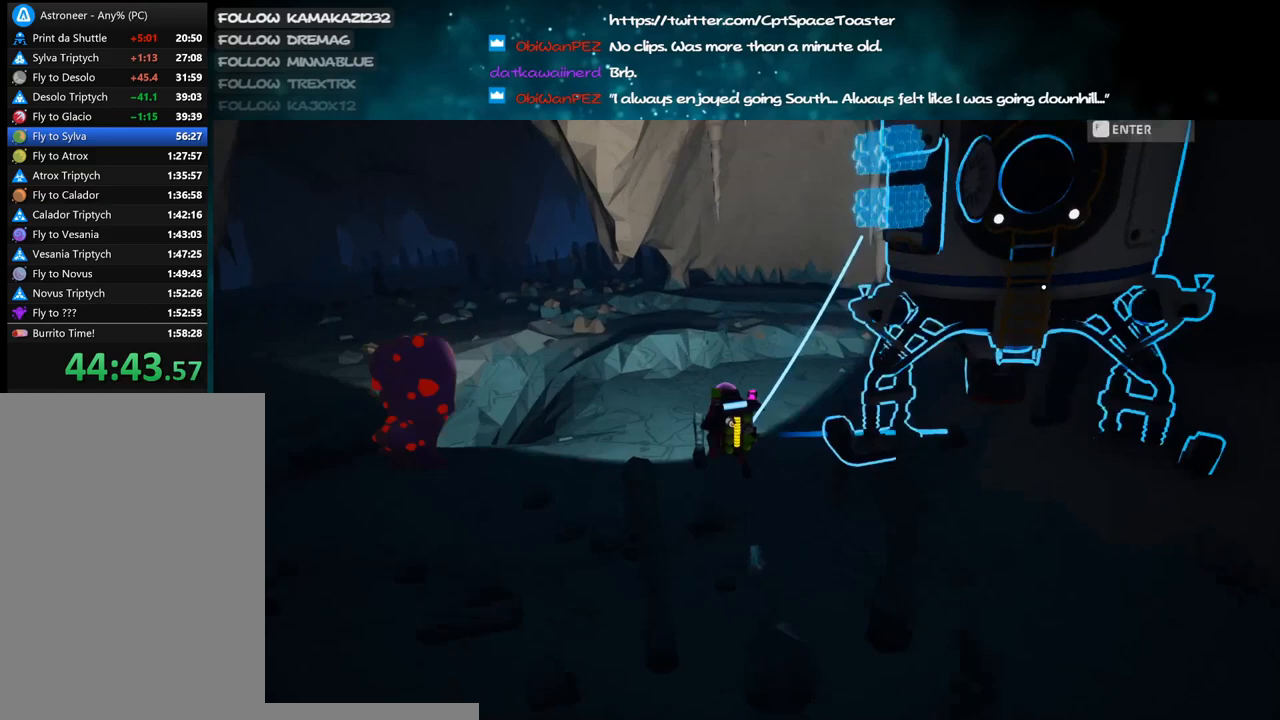
{"keys": ["a", "w"], "mouse": ["left"], "events": [[66, "mouse_left", "up"], [500, "mouse_left", "down"]]}
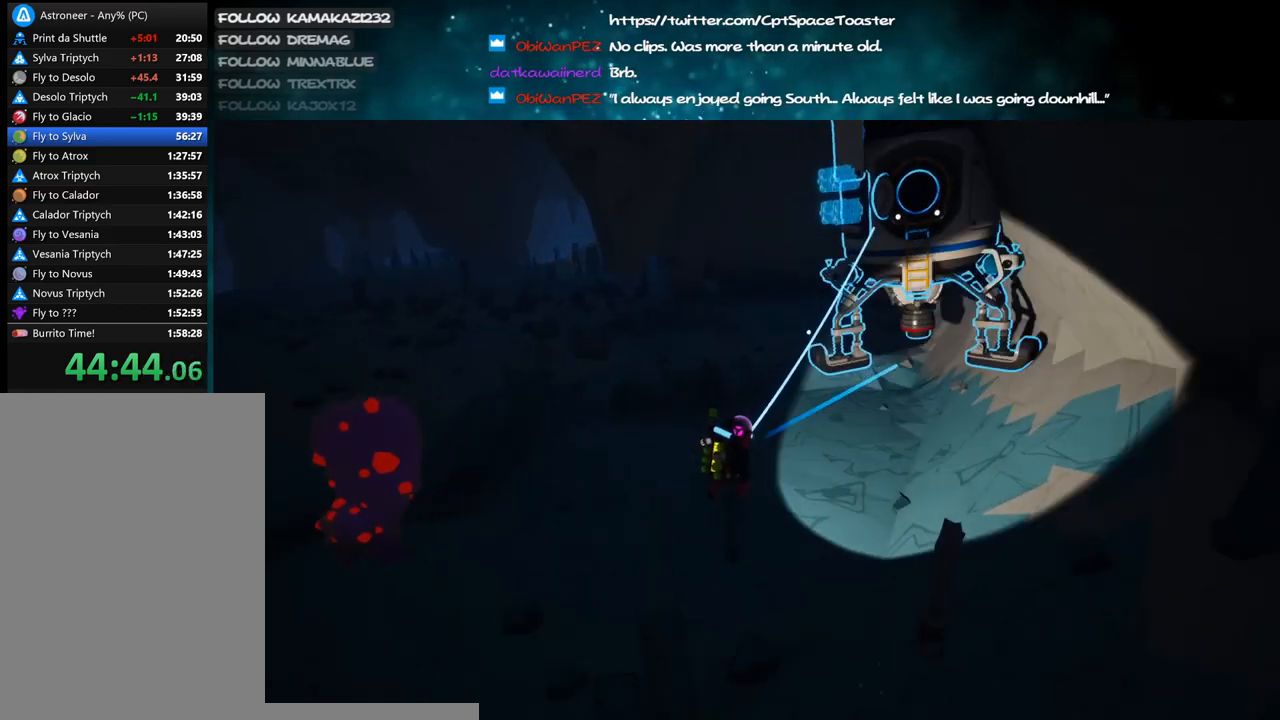
{"keys": ["shift", "w"], "mouse": ["right"], "events": [[16, "shift", "down"], [166, "mouse_right", "down"], [183, "mouse_left", "up"], [383, "a", "up"]]}
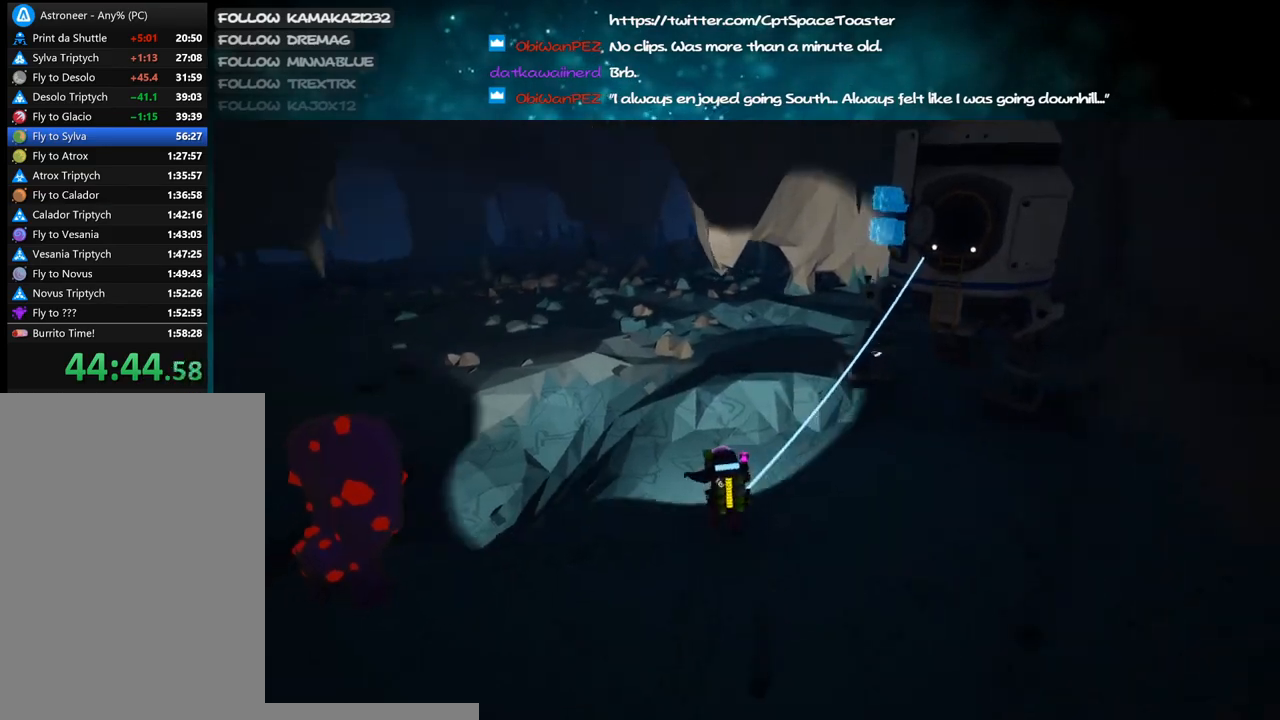
{"keys": ["a", "shift", "w"], "mouse": ["right"], "events": [[66, "a", "down"], [200, "a", "up"], [500, "a", "down"]]}
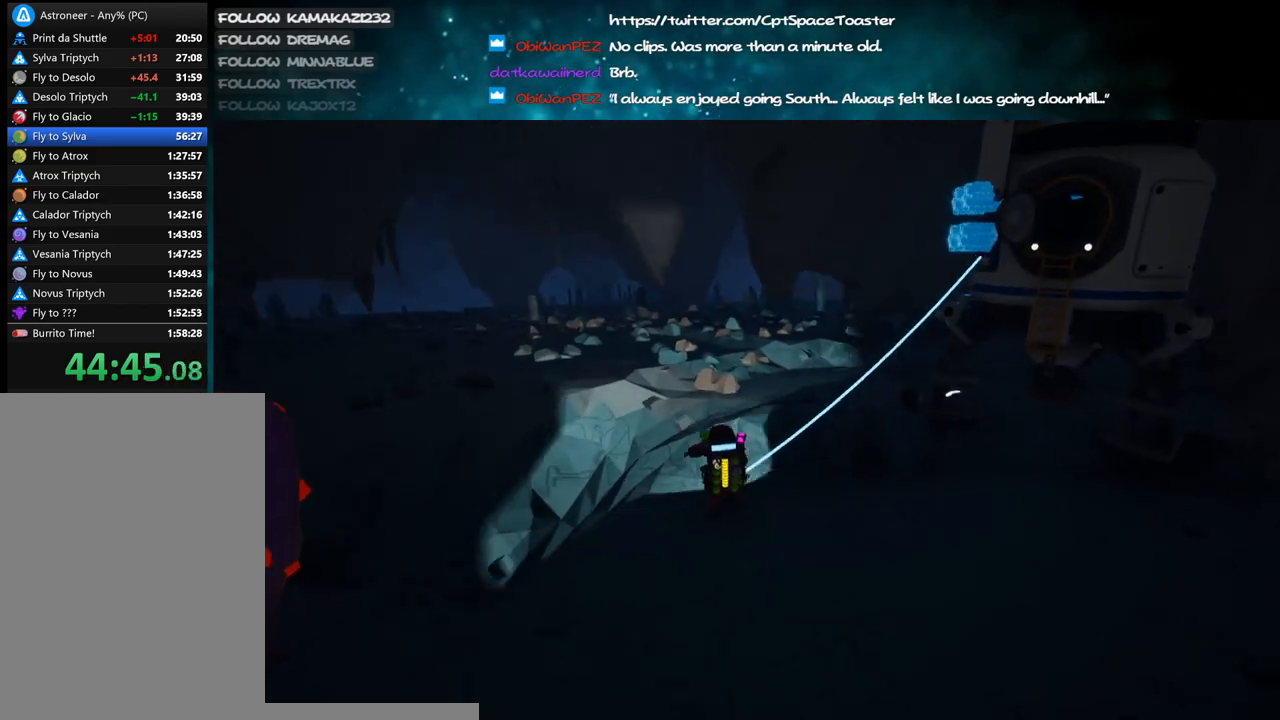
{"keys": ["a", "space", "w"], "mouse": ["left"], "events": [[133, "mouse_right", "up"], [166, "a", "up"], [183, "shift", "up"], [383, "a", "down"], [400, "space", "down"], [483, "mouse_left", "down"]]}
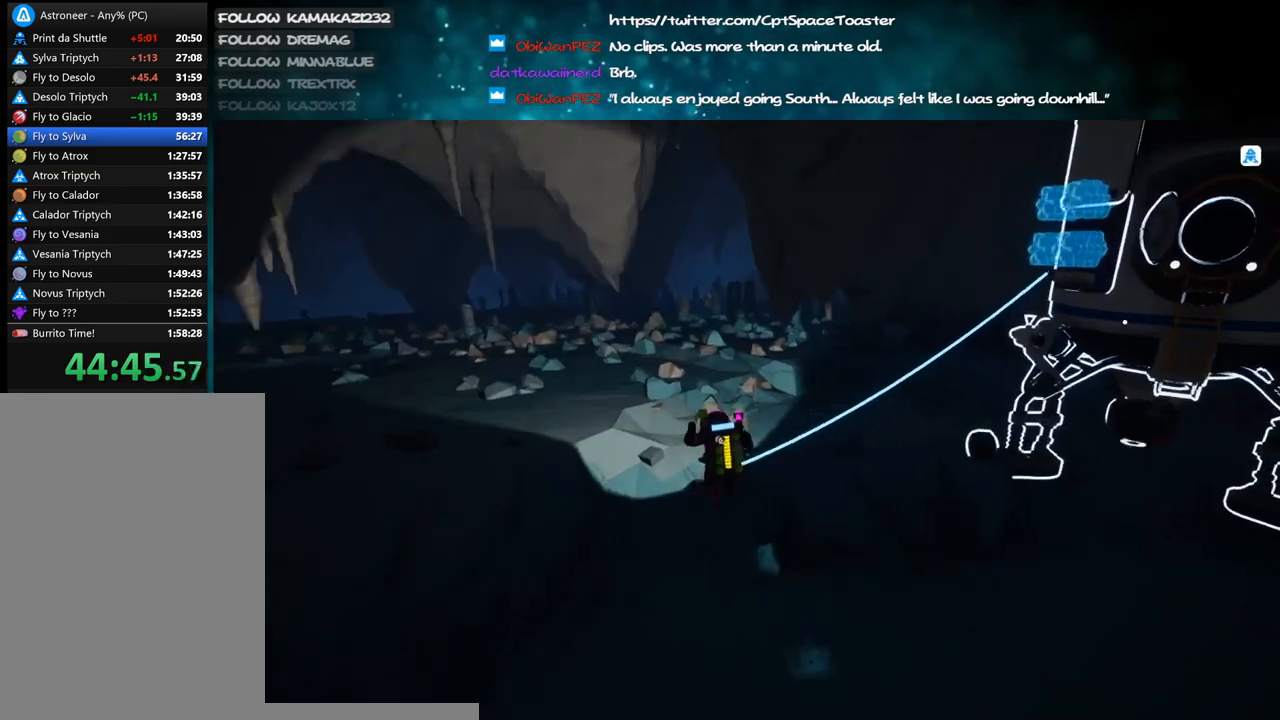
{"keys": ["a", "w"], "mouse": [], "events": [[50, "space", "up"], [83, "mouse_left", "up"]]}
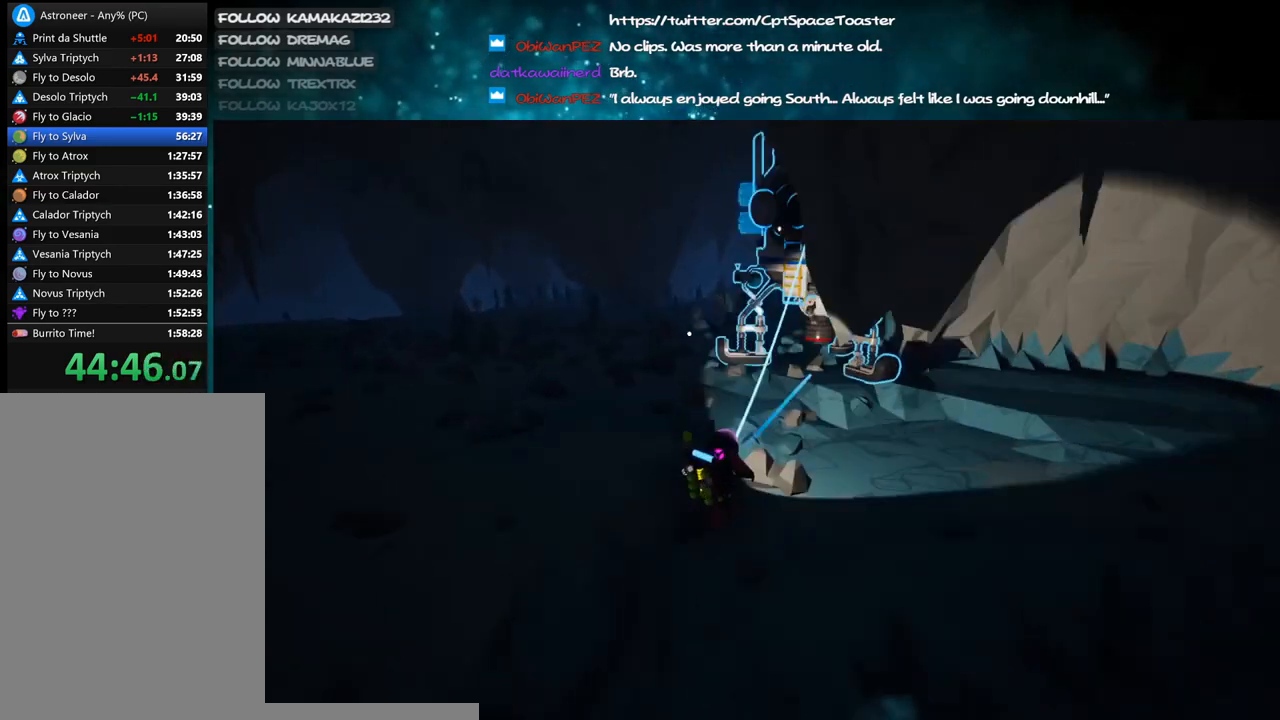
{"keys": ["shift", "w"], "mouse": ["right"], "events": [[316, "a", "up"], [383, "mouse_left", "down"], [450, "mouse_right", "down"], [450, "shift", "down"], [500, "mouse_left", "up"]]}
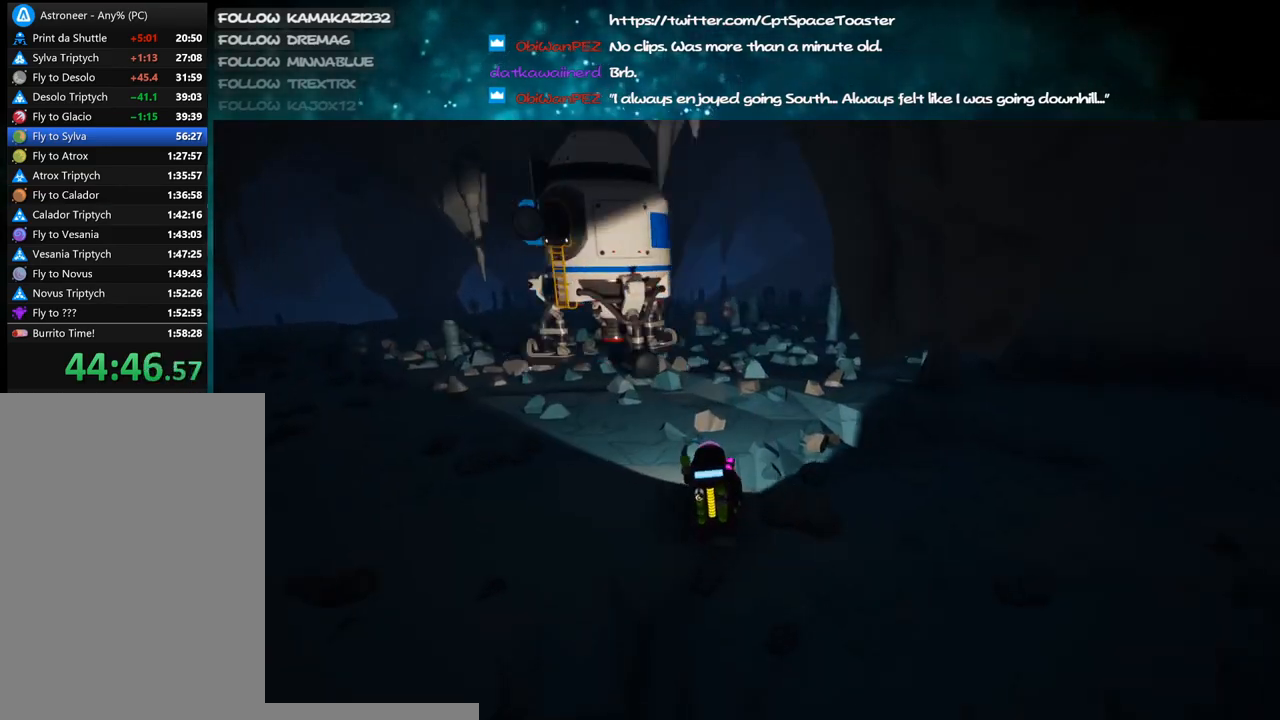
{"keys": ["a", "e", "w"], "mouse": [], "events": [[33, "d", "down"], [166, "d", "up"], [283, "mouse_right", "up"], [316, "a", "down"], [366, "shift", "up"], [500, "e", "down"]]}
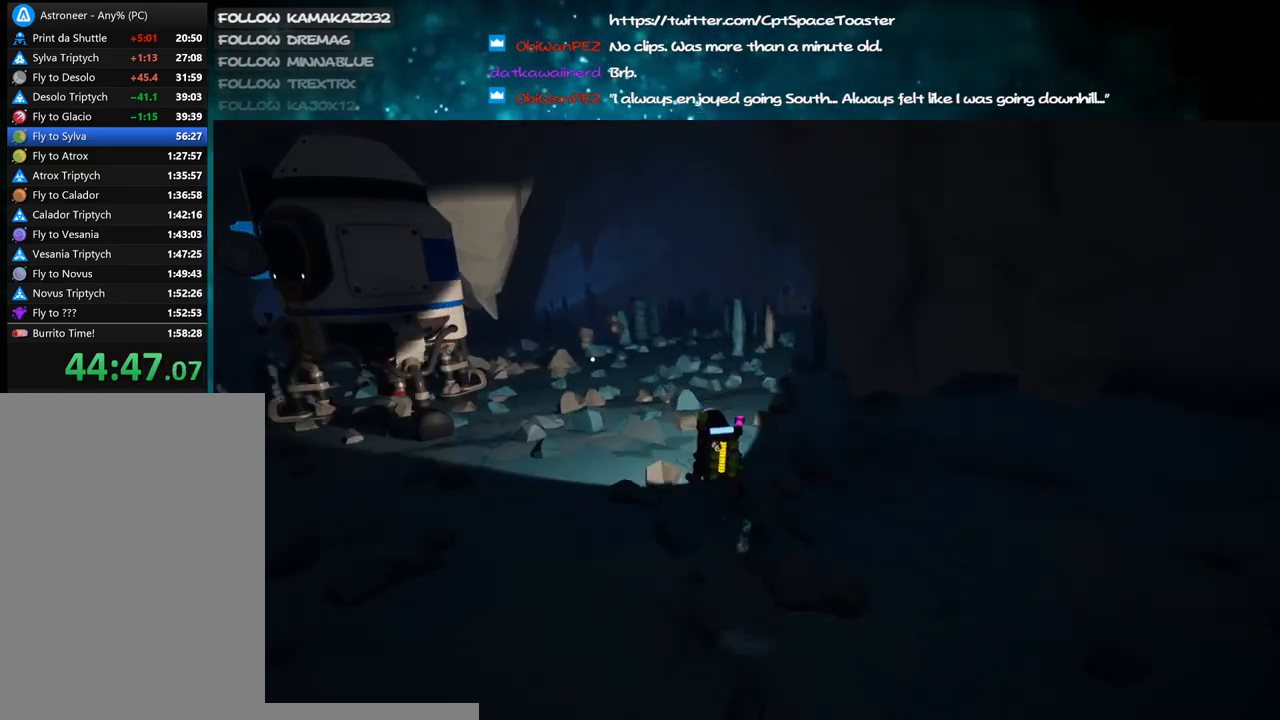
{"keys": [], "mouse": [], "events": [[116, "e", "up"], [266, "a", "up"], [350, "w", "up"]]}
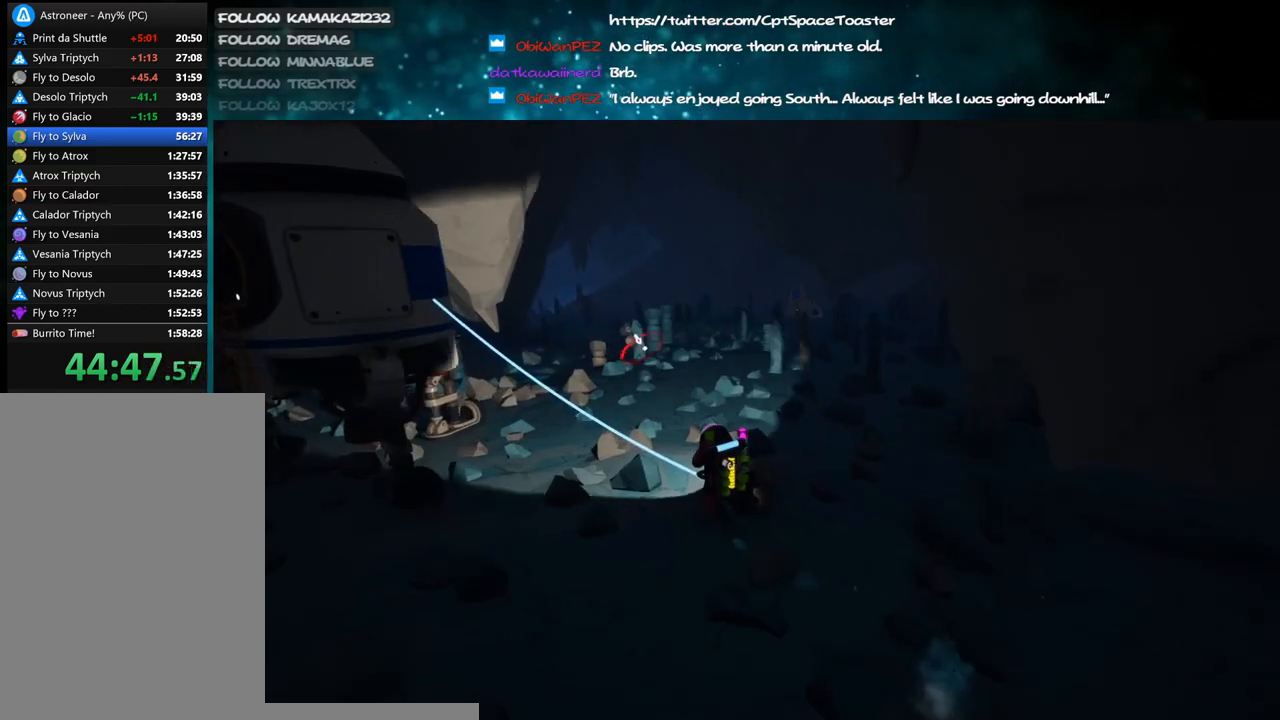
{"keys": ["f"], "mouse": ["right"], "events": [[66, "mouse_right", "down"], [83, "f", "down"], [250, "w", "down"], [316, "mouse_right", "up"], [366, "f", "up"], [366, "w", "up"], [450, "mouse_right", "down"], [483, "f", "down"]]}
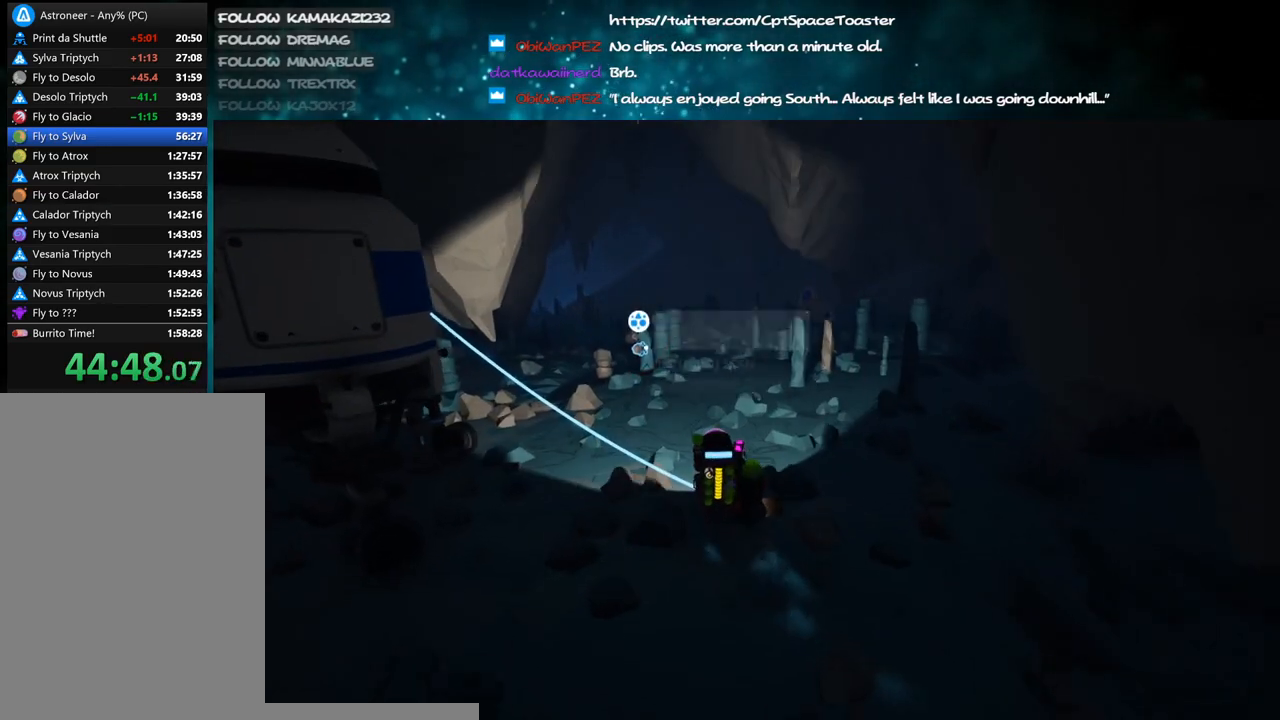
{"keys": ["f", "w"], "mouse": ["right"], "events": [[150, "w", "down"], [166, "a", "down"], [283, "a", "up"]]}
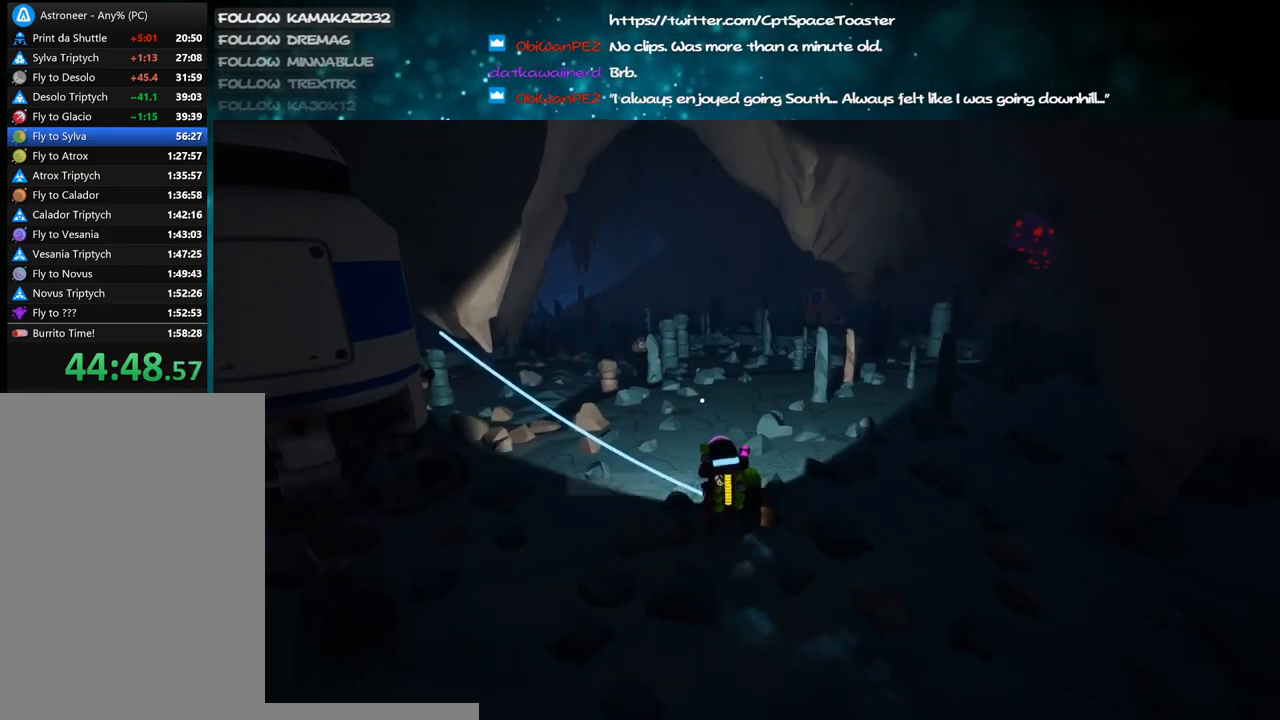
{"keys": [], "mouse": [], "events": [[33, "a", "down"], [166, "a", "up"], [200, "mouse_right", "up"], [216, "f", "up"], [350, "w", "up"]]}
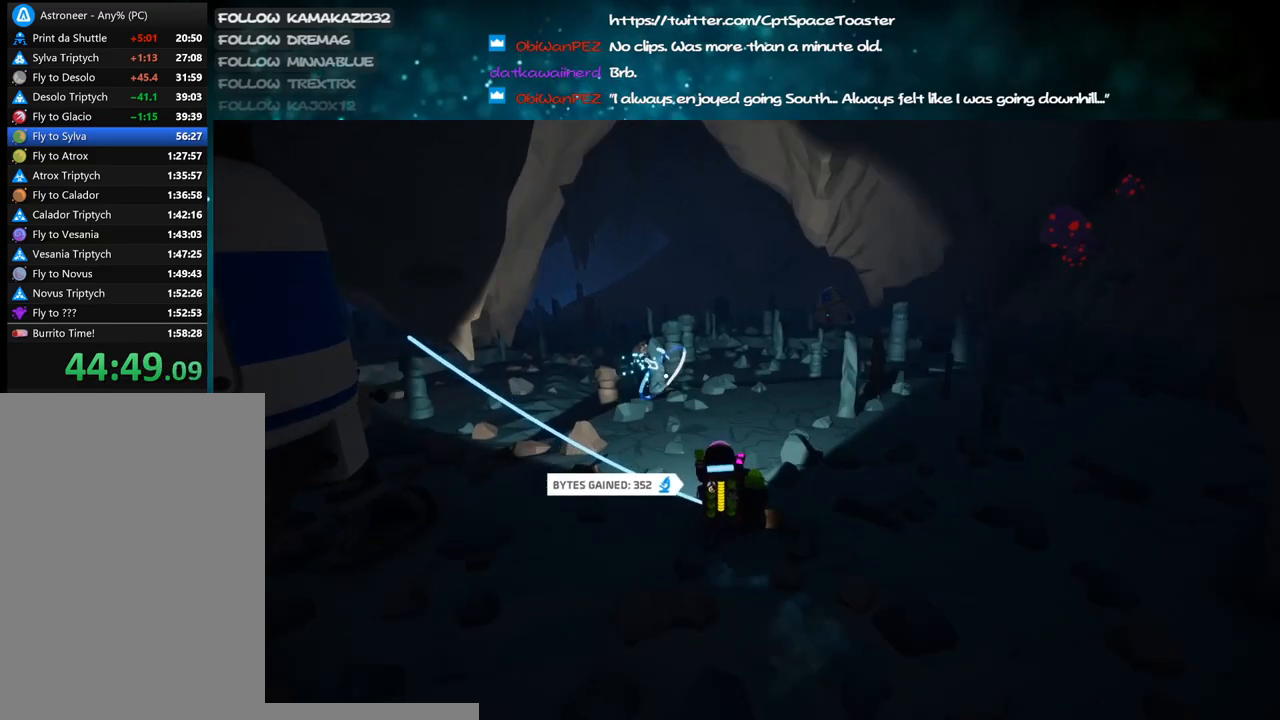
{"keys": [], "mouse": ["right"], "events": [[500, "mouse_right", "down"]]}
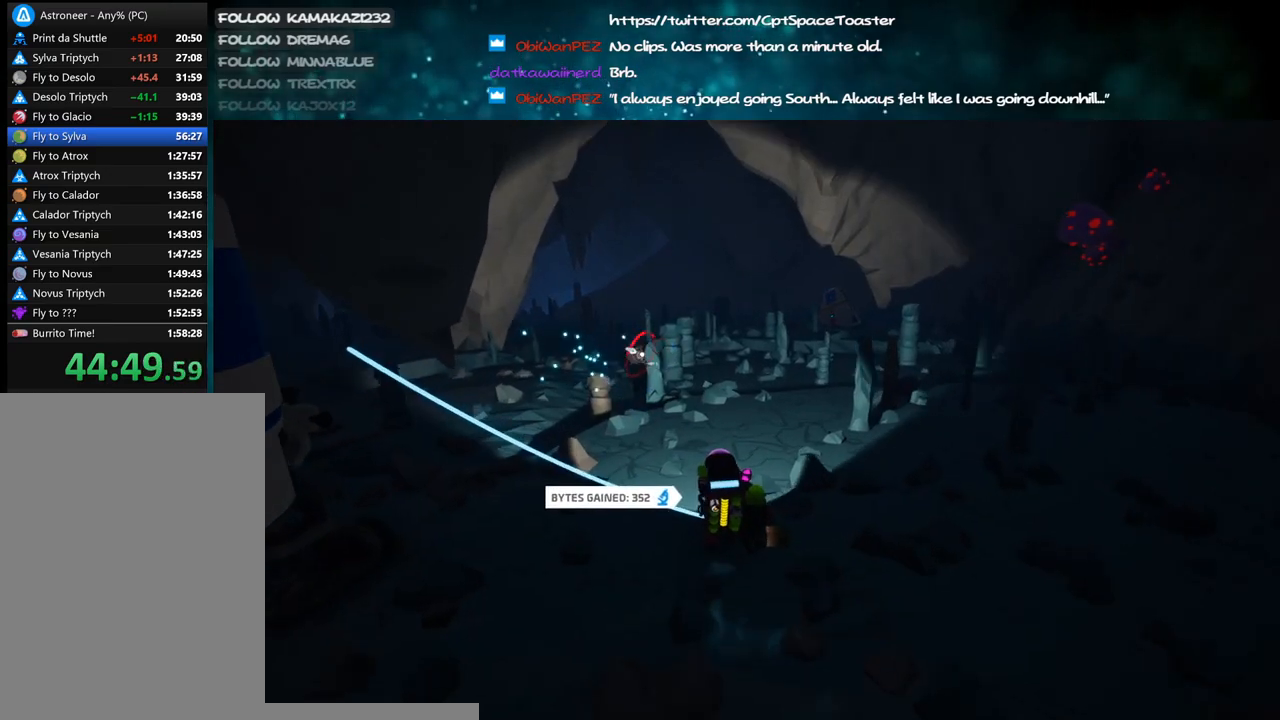
{"keys": [], "mouse": [], "events": [[16, "f", "down"], [33, "a", "down"], [166, "a", "up"], [300, "mouse_right", "up"], [316, "f", "up"]]}
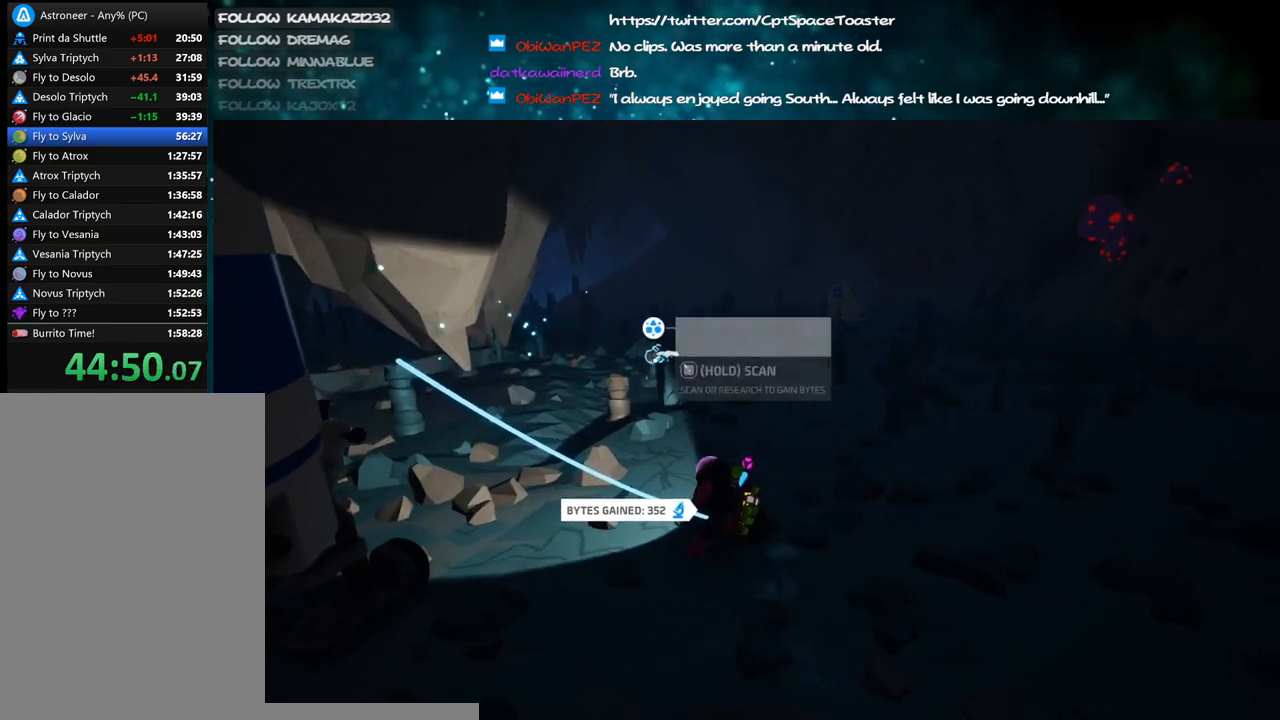
{"keys": ["f"], "mouse": ["right"], "events": [[333, "mouse_right", "down"], [366, "f", "down"]]}
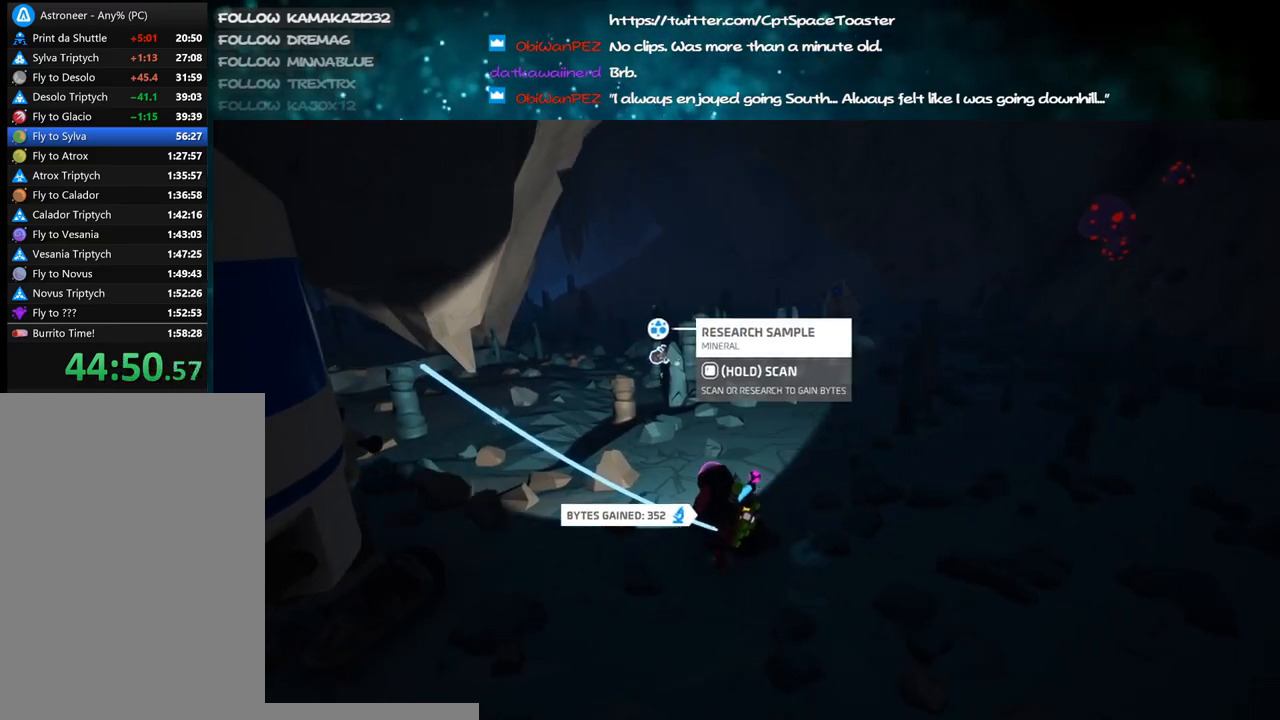
{"keys": ["f"], "mouse": ["right"], "events": [[133, "s", "down"], [416, "s", "up"]]}
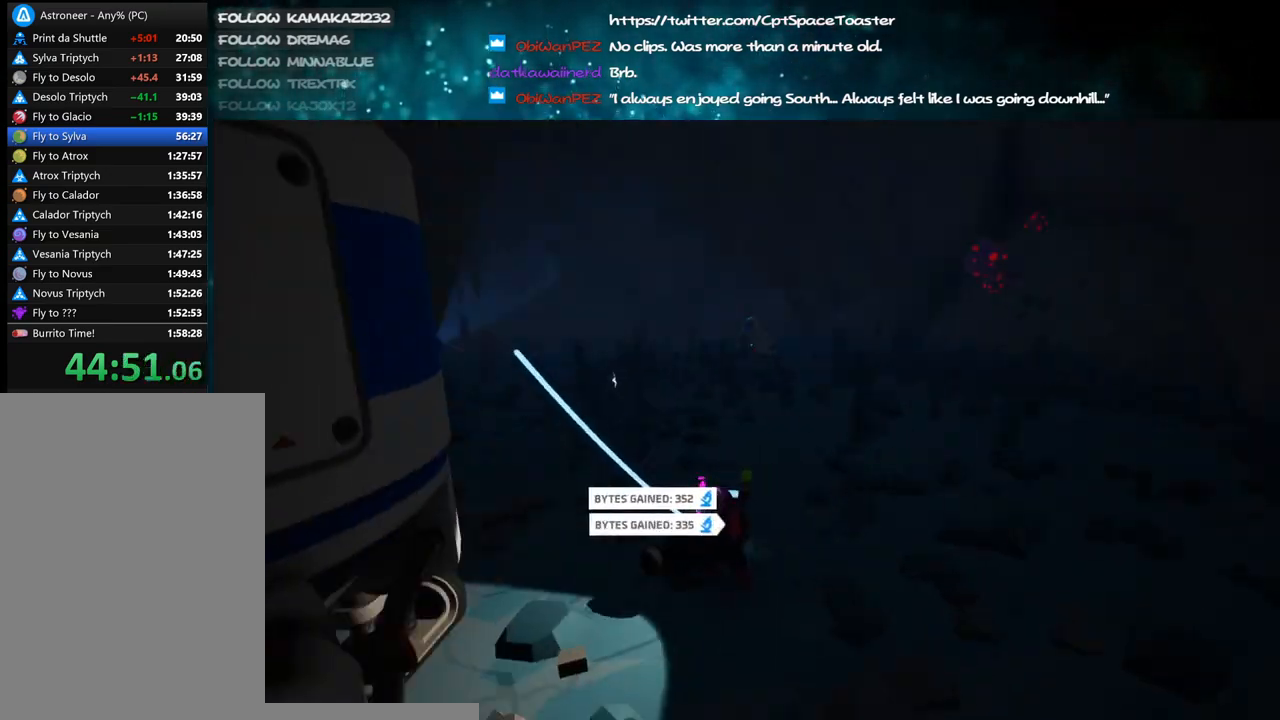
{"keys": ["w"], "mouse": [], "events": [[133, "w", "down"], [183, "f", "up"], [200, "mouse_right", "up"], [266, "shift", "down"], [450, "shift", "up"]]}
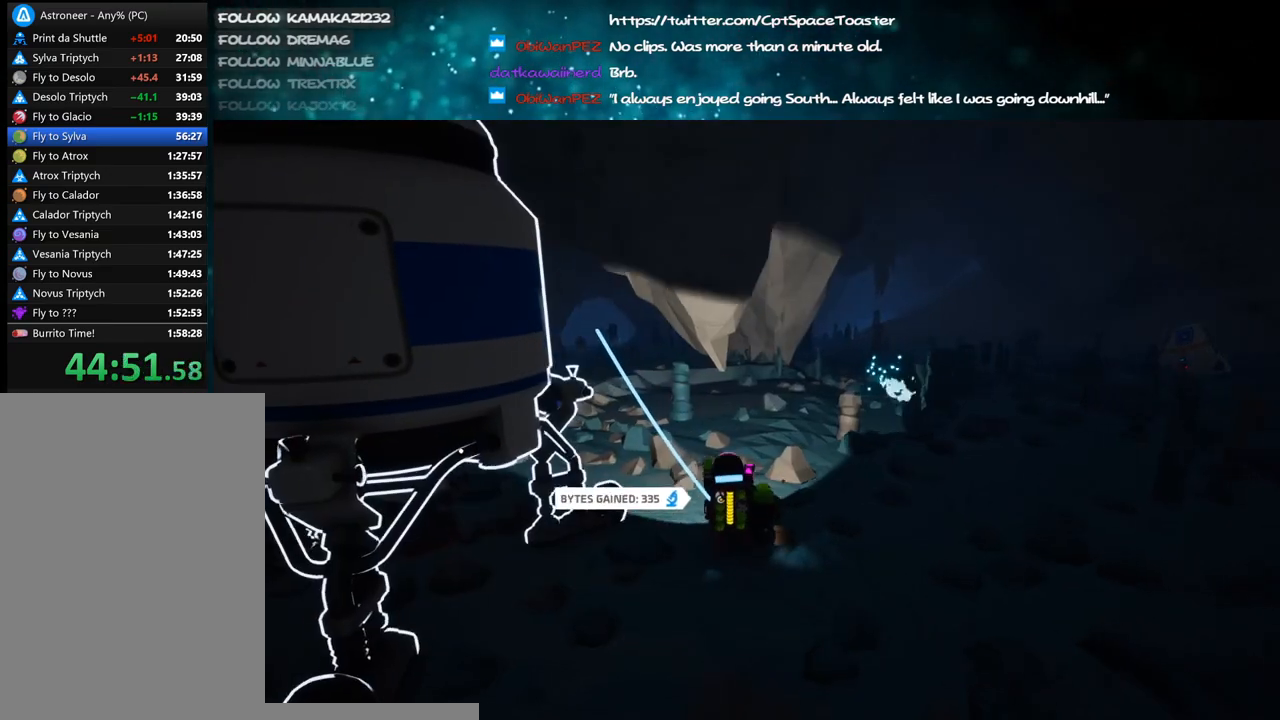
{"keys": ["d", "w"], "mouse": ["right"], "events": [[16, "d", "down"], [16, "space", "down"], [116, "mouse_left", "down"], [183, "space", "up"], [250, "mouse_left", "up"], [433, "mouse_right", "down"]]}
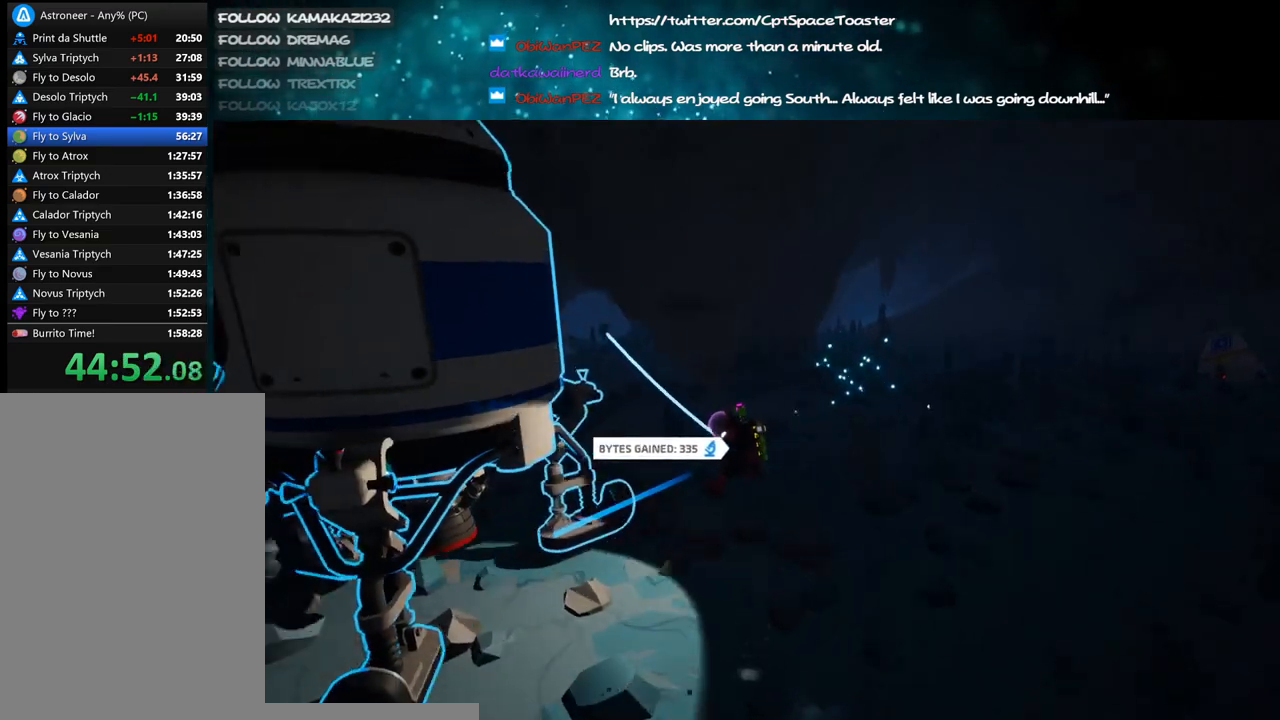
{"keys": ["d", "w"], "mouse": [], "events": [[183, "mouse_right", "up"]]}
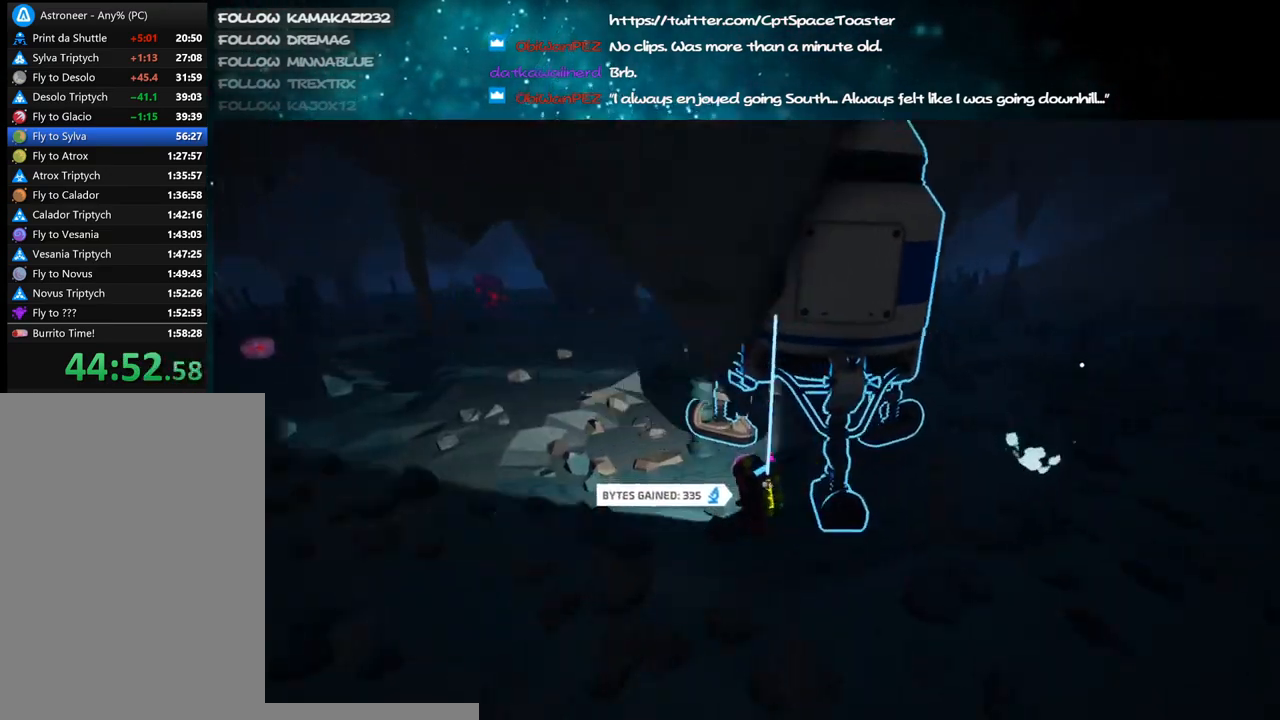
{"keys": ["d", "shift", "w"], "mouse": ["right"], "events": [[233, "mouse_left", "down"], [283, "shift", "down"], [300, "mouse_right", "down"], [366, "mouse_left", "up"]]}
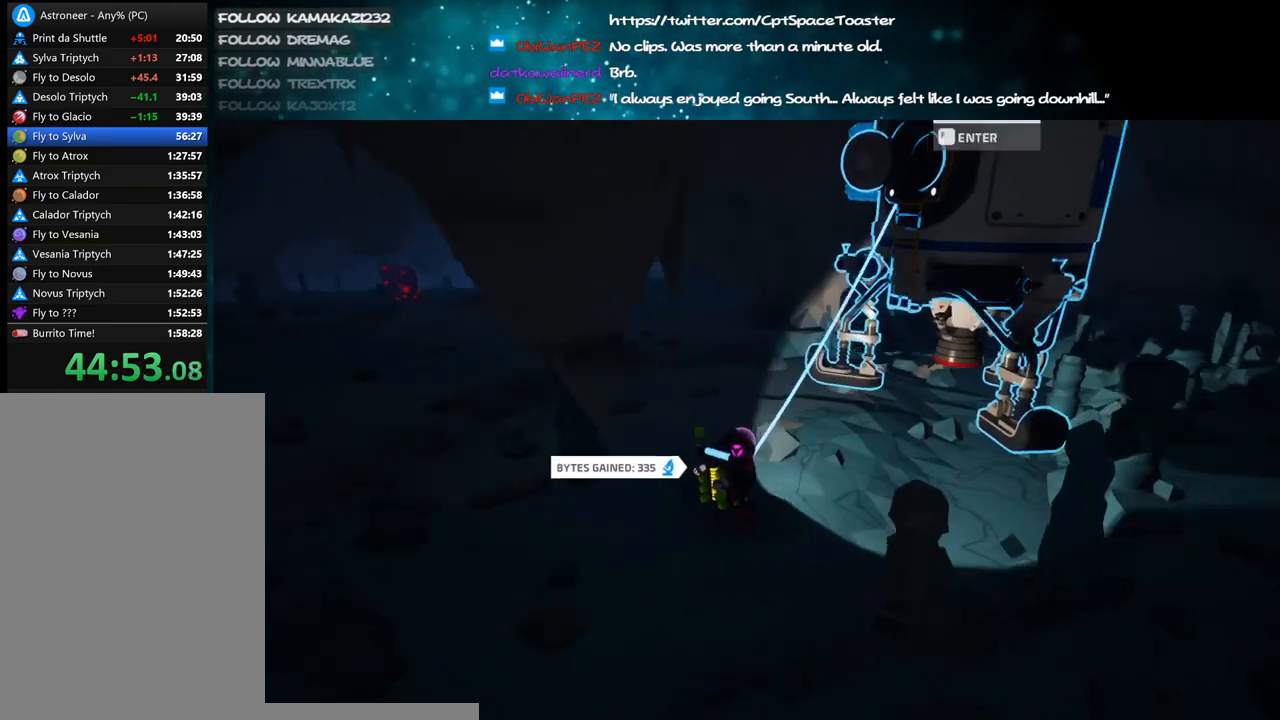
{"keys": ["d", "w"], "mouse": [], "events": [[100, "mouse_right", "up"], [166, "shift", "up"], [250, "space", "down"], [333, "mouse_left", "down"], [400, "space", "up"], [433, "mouse_left", "up"]]}
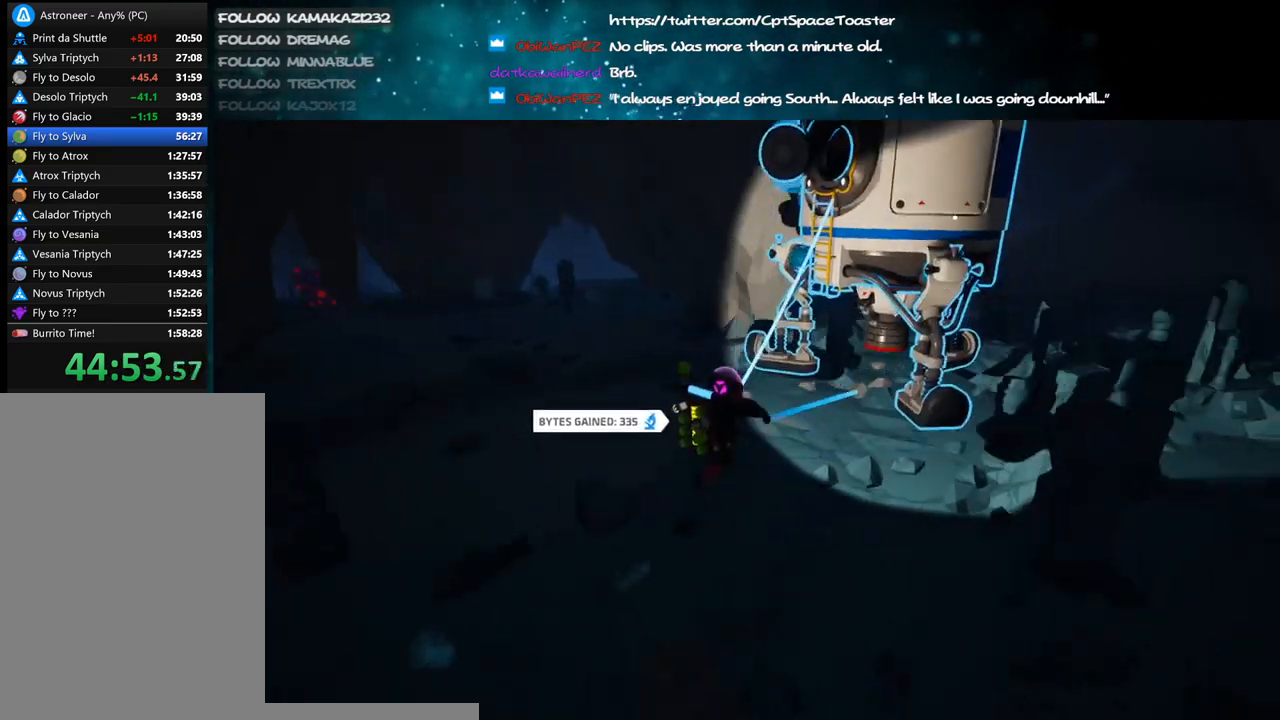
{"keys": ["w"], "mouse": ["left"], "events": [[383, "d", "up"], [483, "mouse_left", "down"]]}
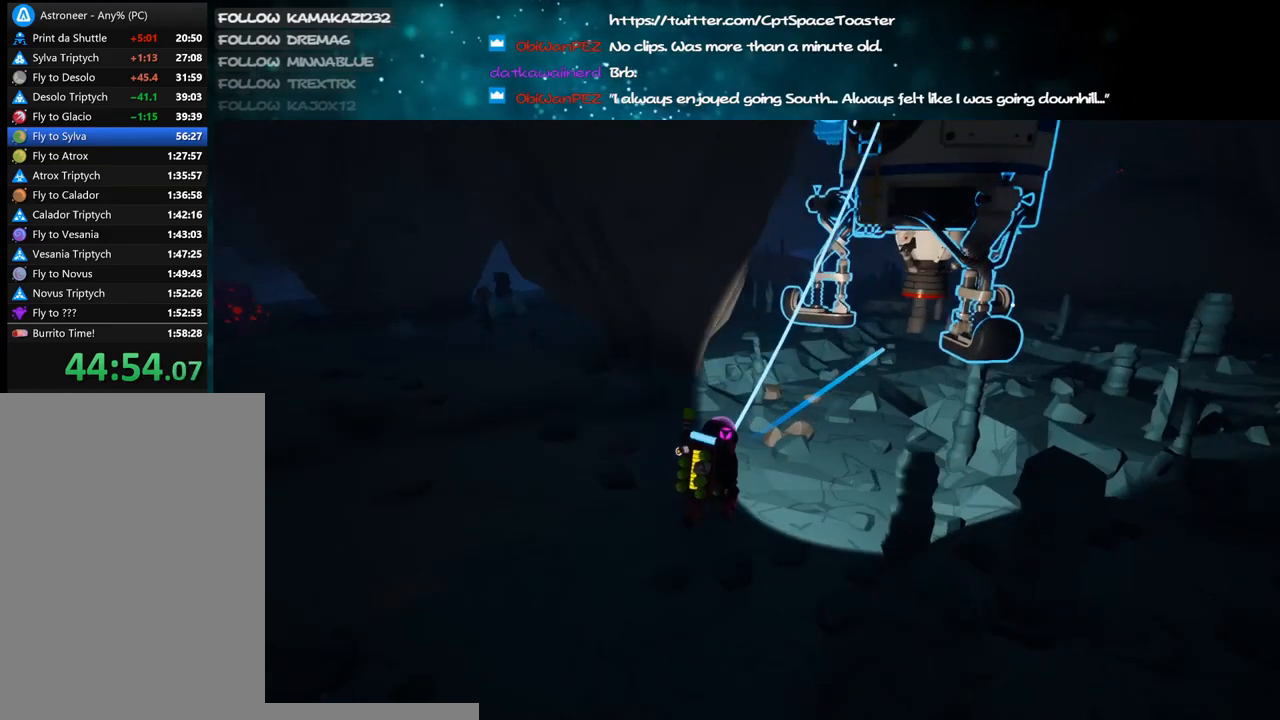
{"keys": ["w"], "mouse": [], "events": [[66, "mouse_right", "down"], [83, "shift", "down"], [116, "mouse_left", "up"], [166, "d", "down"], [266, "d", "up"], [316, "mouse_right", "up"], [383, "shift", "up"]]}
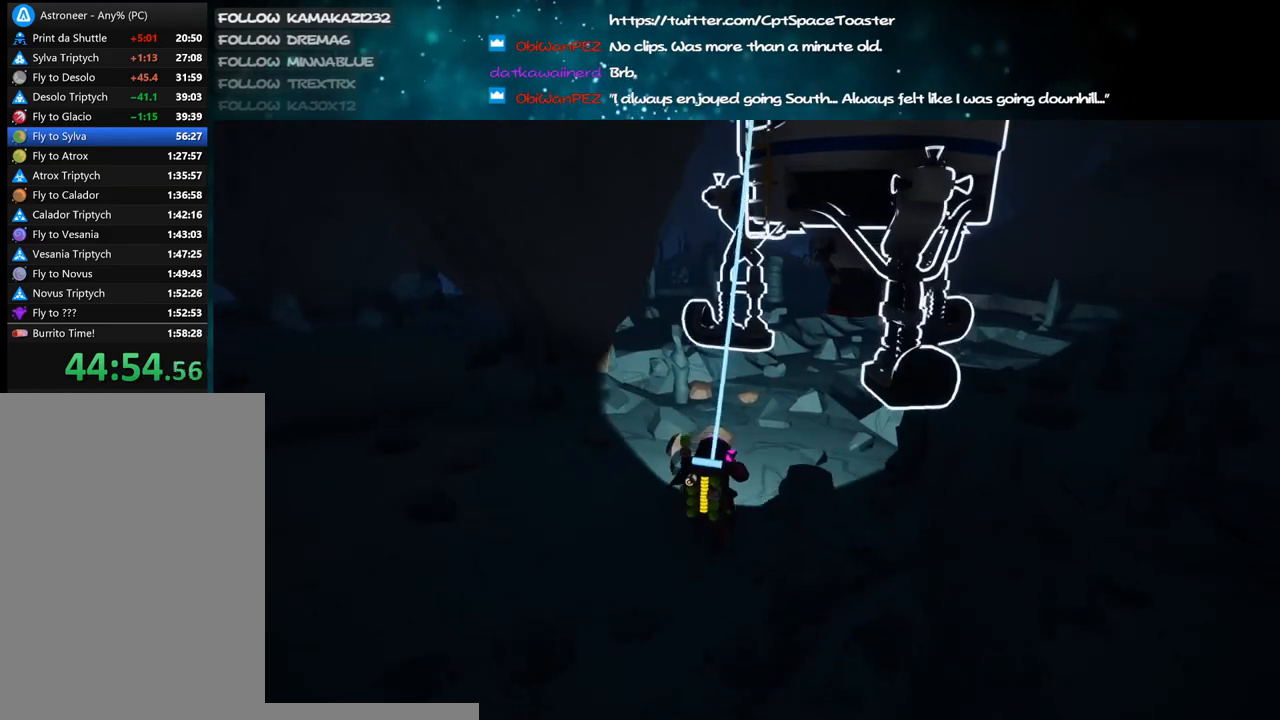
{"keys": ["d", "w"], "mouse": [], "events": [[50, "space", "down"], [150, "mouse_left", "down"], [183, "space", "up"], [216, "mouse_left", "up"], [350, "d", "down"]]}
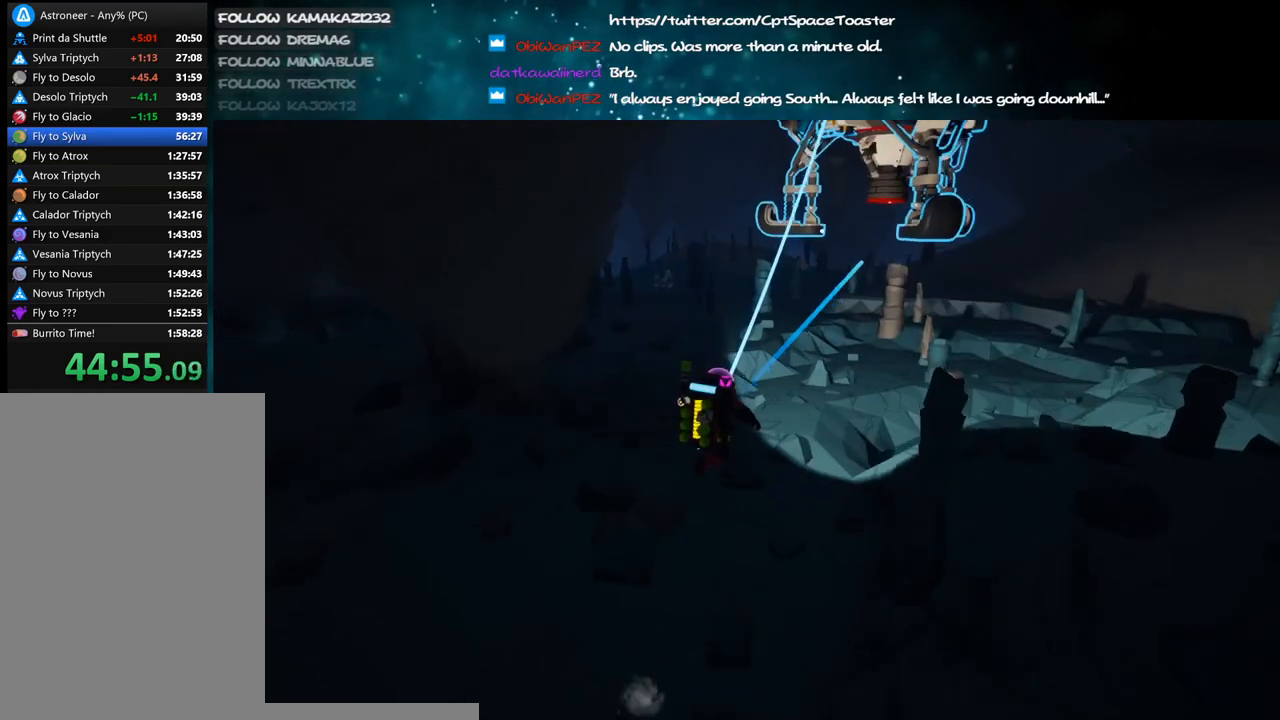
{"keys": ["d", "w"], "mouse": ["left", "right"], "events": [[416, "mouse_left", "down"], [500, "mouse_right", "down"]]}
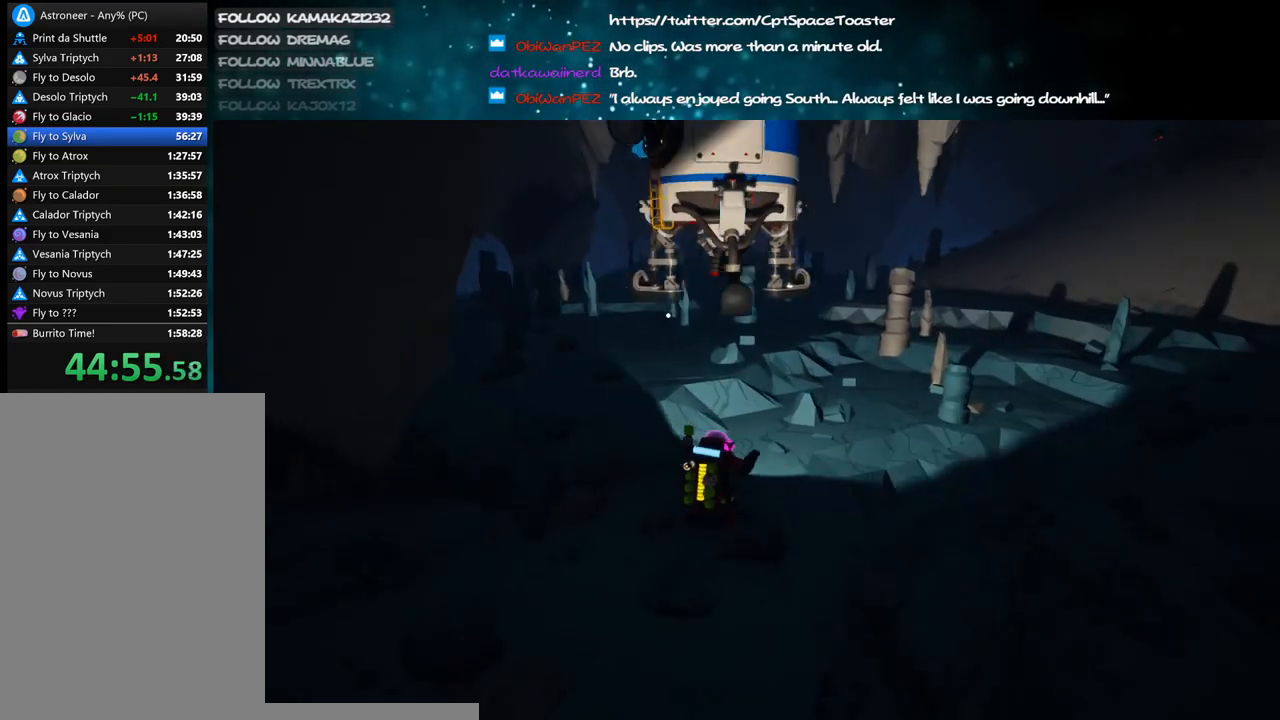
{"keys": ["d", "shift", "w"], "mouse": ["right"], "events": [[33, "mouse_left", "up"], [33, "shift", "down"], [183, "d", "up"], [450, "d", "down"]]}
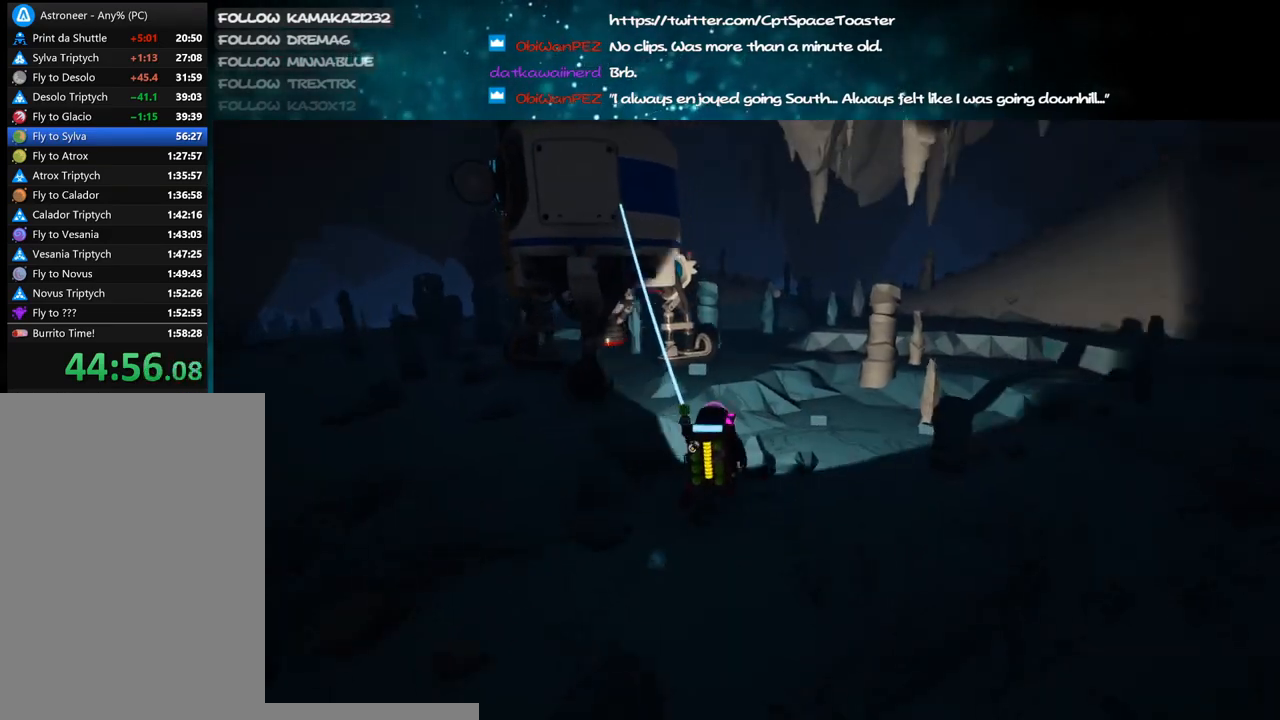
{"keys": ["d", "space", "w"], "mouse": [], "events": [[66, "d", "up"], [183, "shift", "up"], [266, "mouse_right", "up"], [366, "space", "down"], [450, "d", "down"]]}
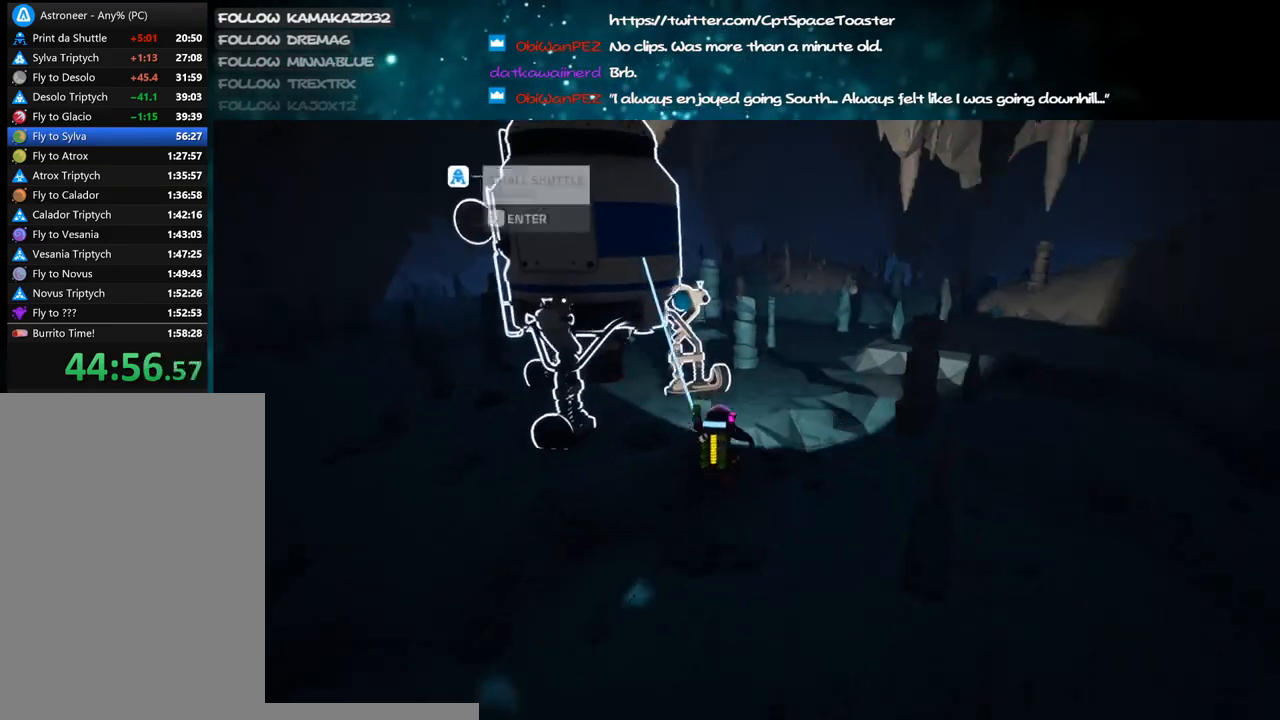
{"keys": ["w"], "mouse": [], "events": [[16, "space", "up"], [83, "mouse_left", "down"], [166, "mouse_left", "up"], [316, "d", "up"]]}
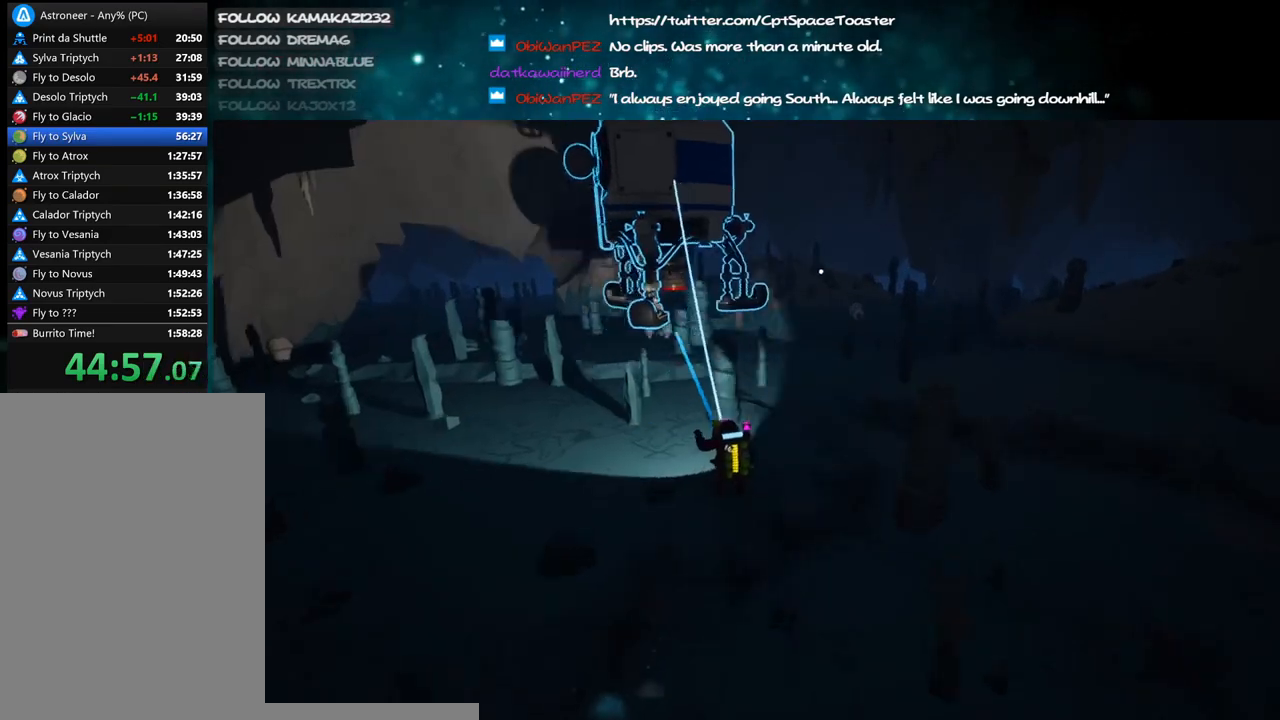
{"keys": ["d", "w"], "mouse": [], "events": [[150, "d", "down"]]}
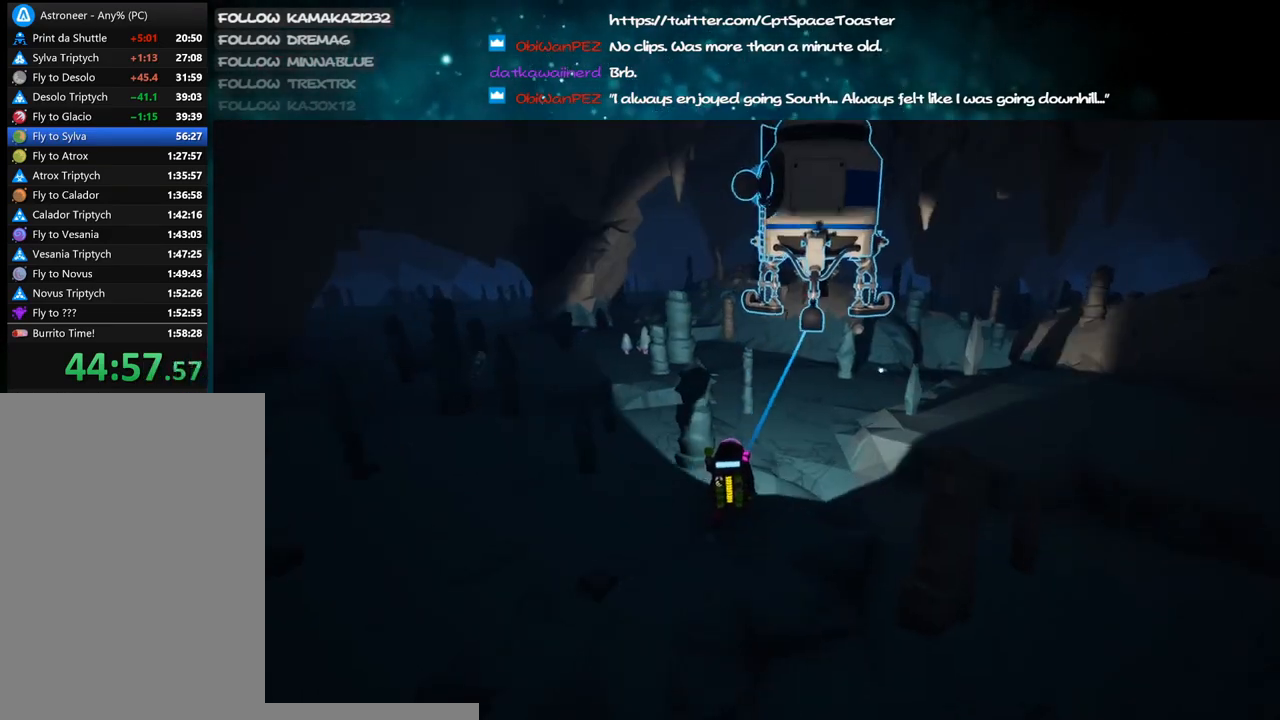
{"keys": ["w"], "mouse": ["left", "right"], "events": [[150, "d", "up"], [383, "mouse_left", "down"], [466, "mouse_right", "down"]]}
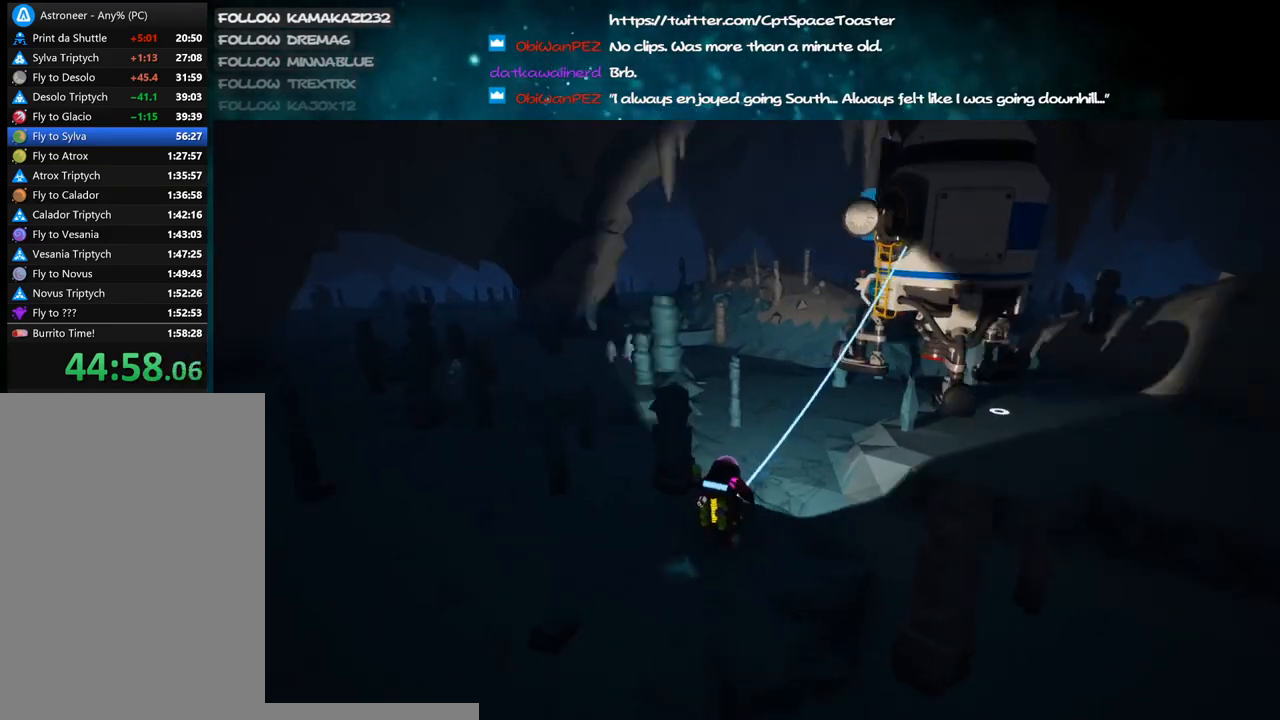
{"keys": [], "mouse": [], "events": [[66, "mouse_left", "up"], [150, "mouse_right", "up"], [400, "w", "up"]]}